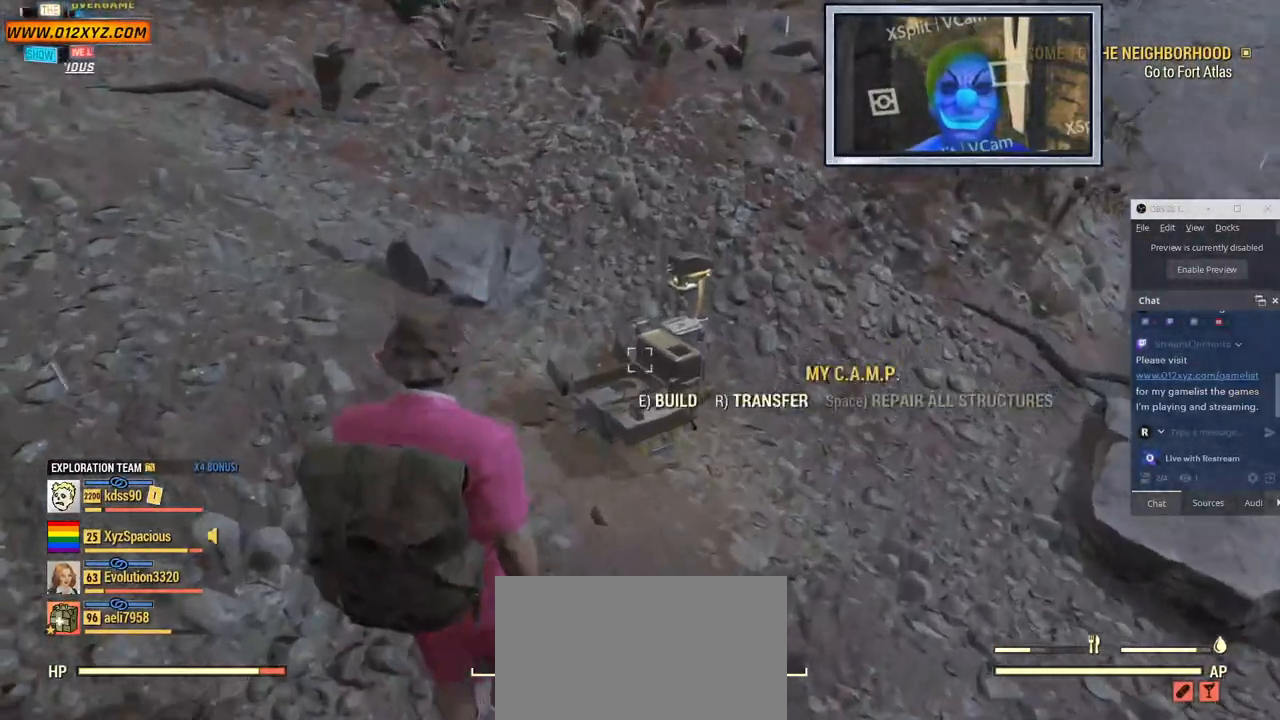
Gameplay with keyboard and mouse; each line is a JSON object with the keys and mouse buttons held at the frame after it. "events" lists presses ("down") and releases ("up") of "1", "2", "3", "4", "5", "a", "alt", "b", "c", "ctrl", "d", "e", "f", "g", "q", "r", "s", "shift", "space", "t", "tab", "v", "w", "x", "z", "mouse_left", "mouse_wheel", "mouse_right", "mouse_mb4" and "mouse_mb5" between this image and that frame as [ms after this image, input, new state], when the widget could be followed in between. "mouse_left", "mouse_wheel", "mouse_right", "mouse_mb4", "mouse_mb5" = the "left", "wheel", "right", "mb4", "mb5" buttons of the "mouse" list. No other keys are recorded. "wheel" means that the mouse wheel is clicked or scrolled. Not read: mouse_move.
{"keys": [], "mouse": [], "events": []}
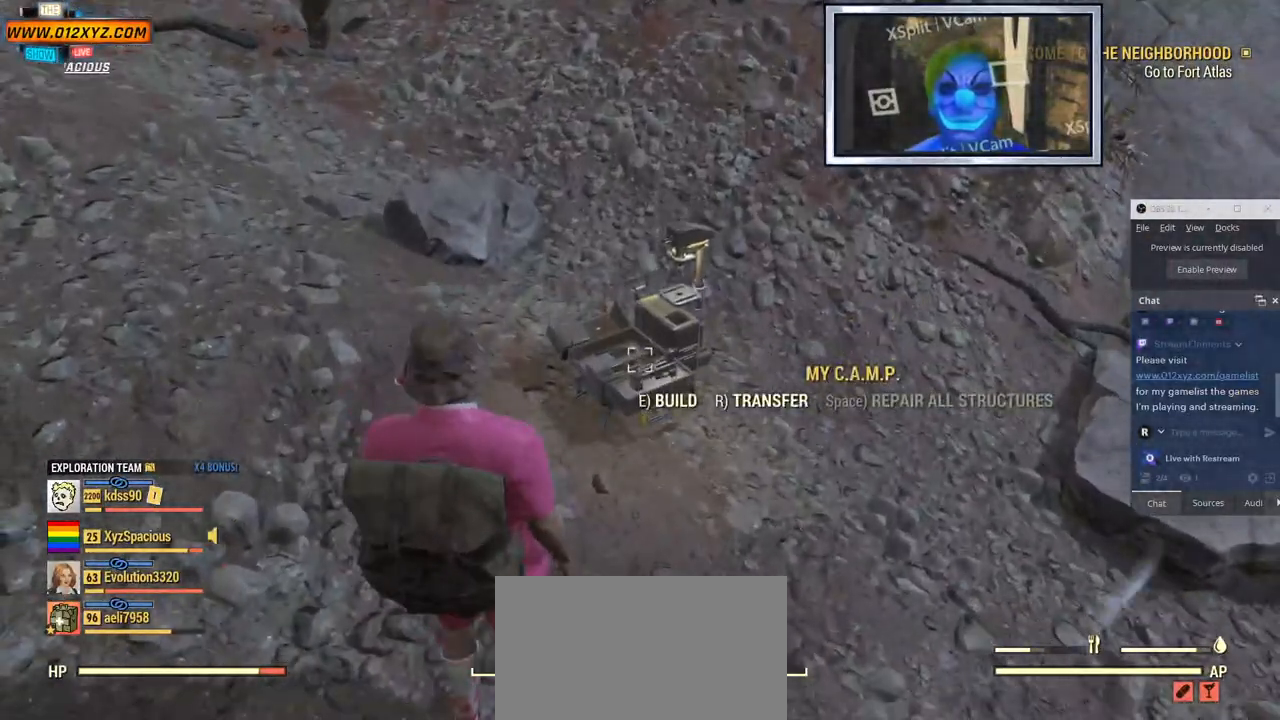
{"keys": ["e"], "mouse": [], "events": [[434, "e", "down"]]}
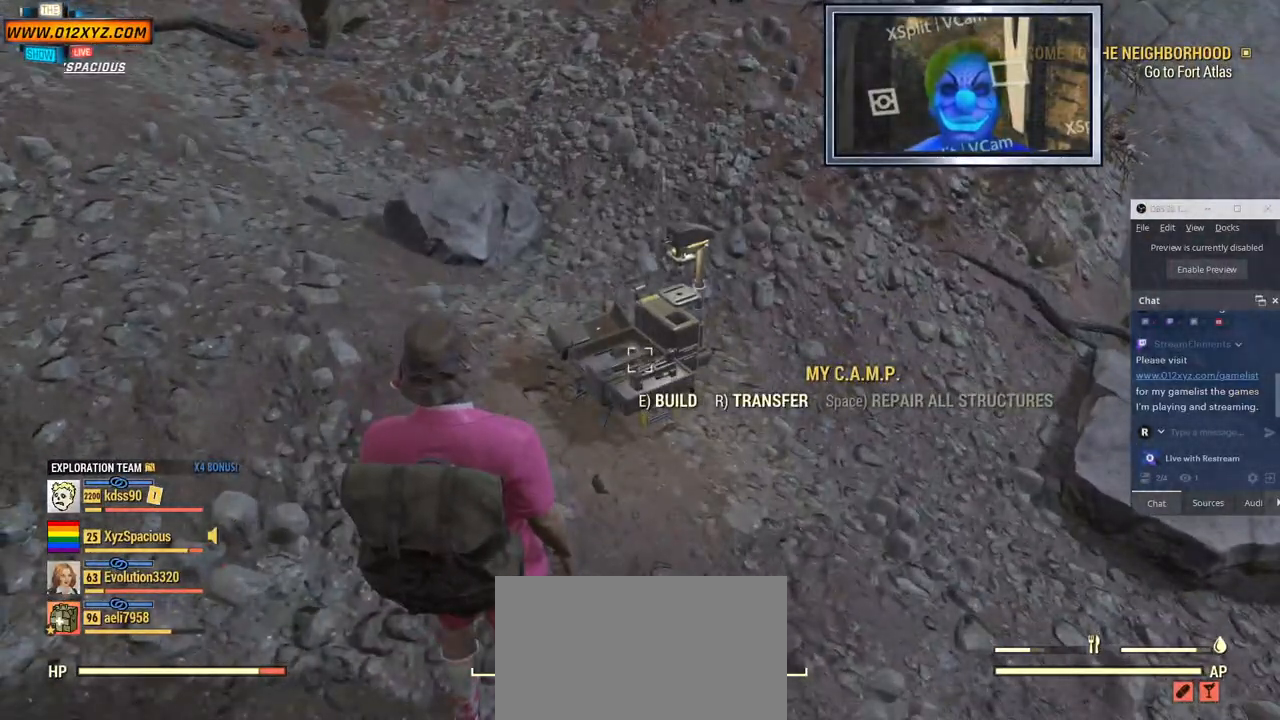
{"keys": [], "mouse": [], "events": [[34, "e", "up"]]}
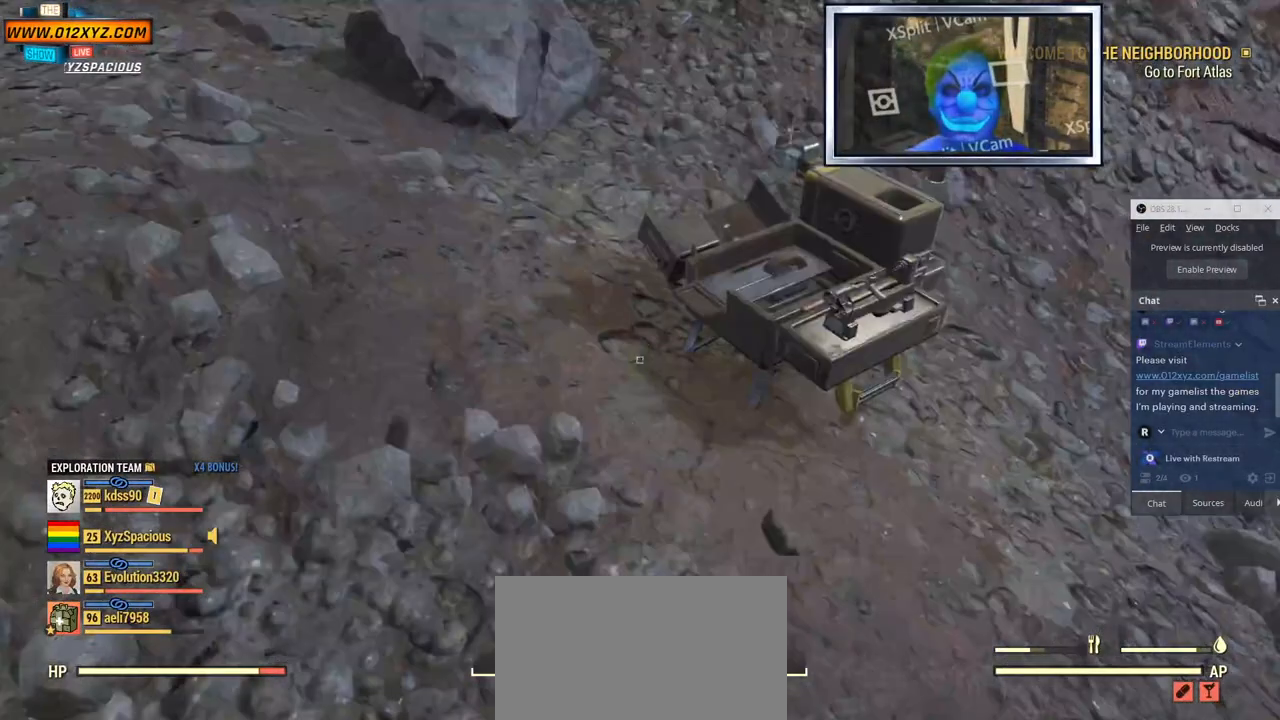
{"keys": [], "mouse": [], "events": []}
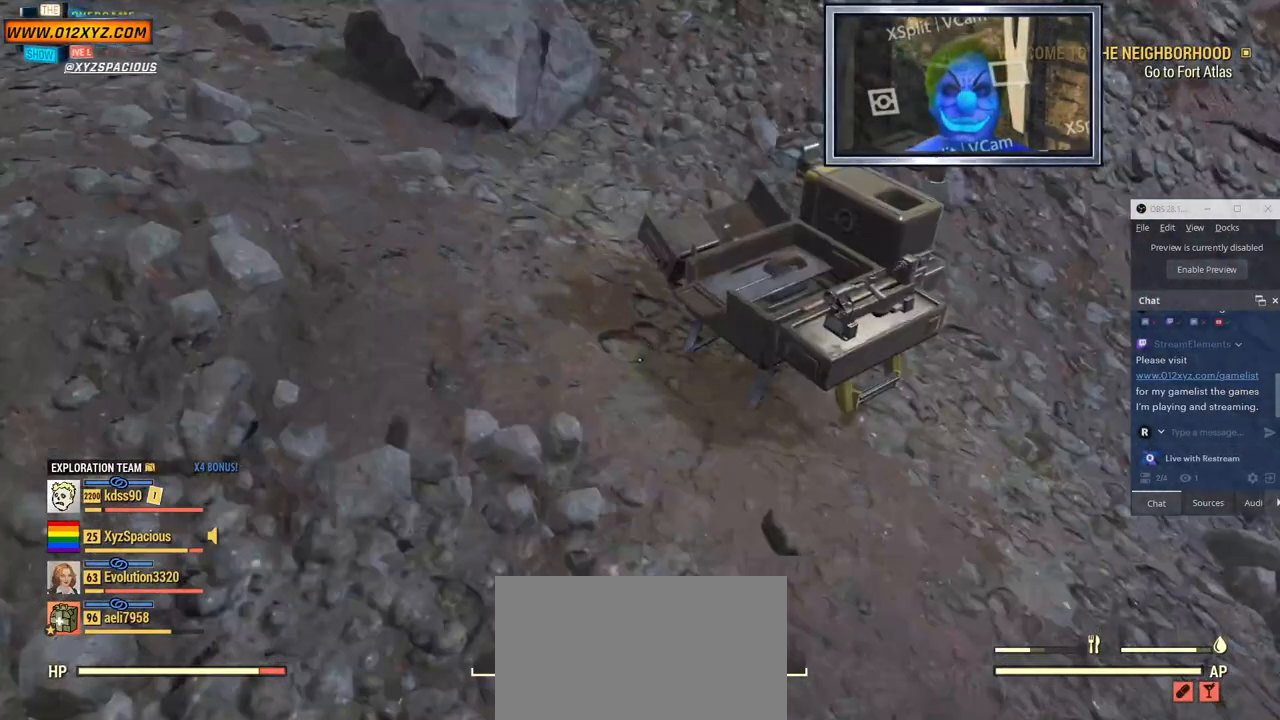
{"keys": [], "mouse": [], "events": []}
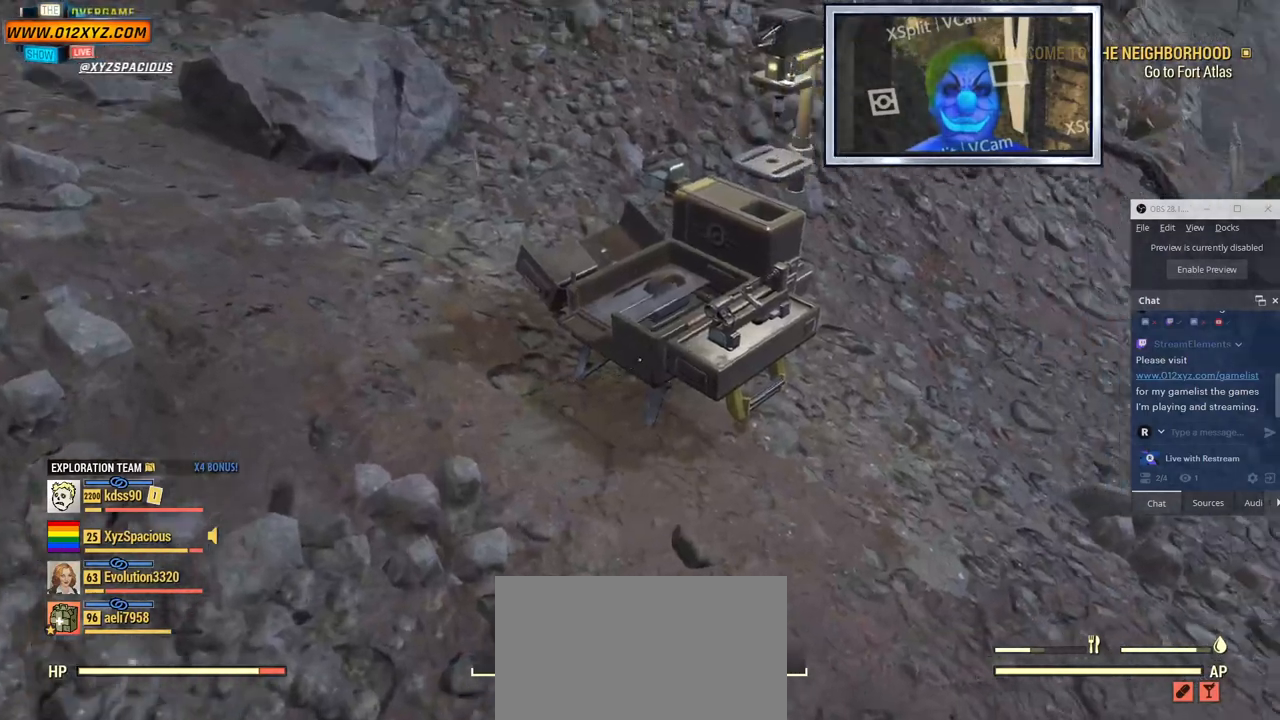
{"keys": [], "mouse": [], "events": []}
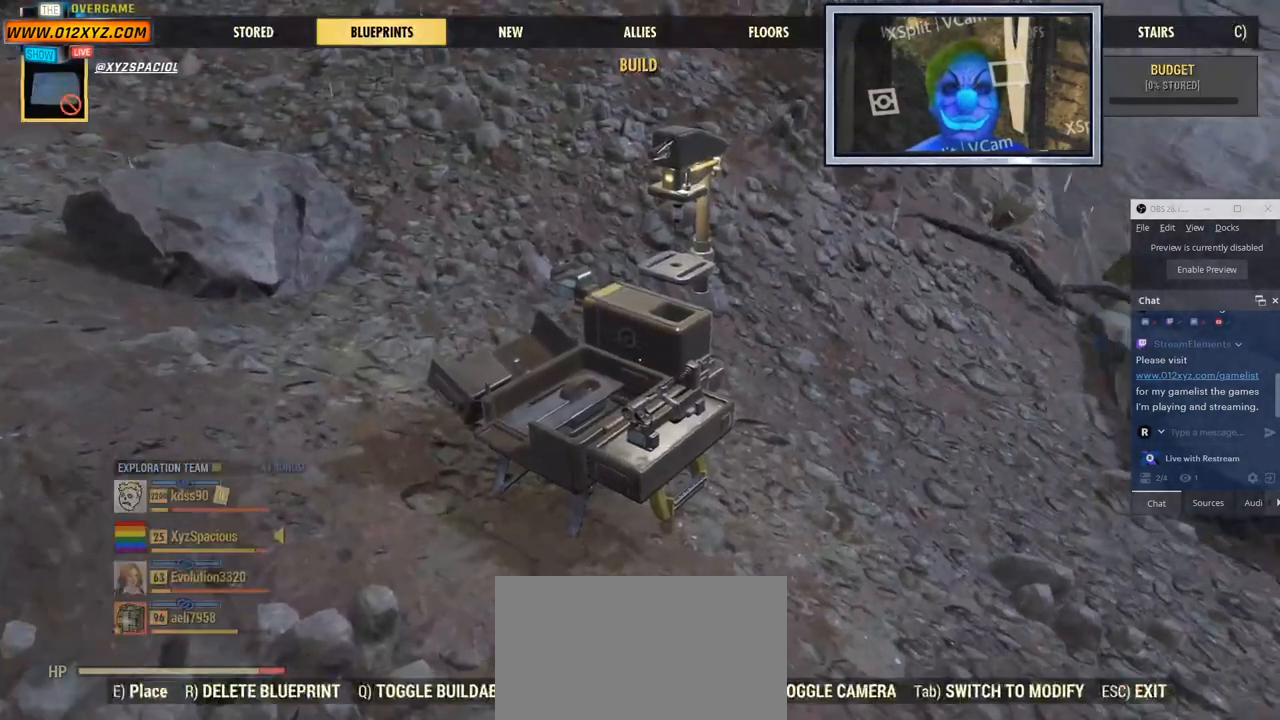
{"keys": [], "mouse": [], "events": []}
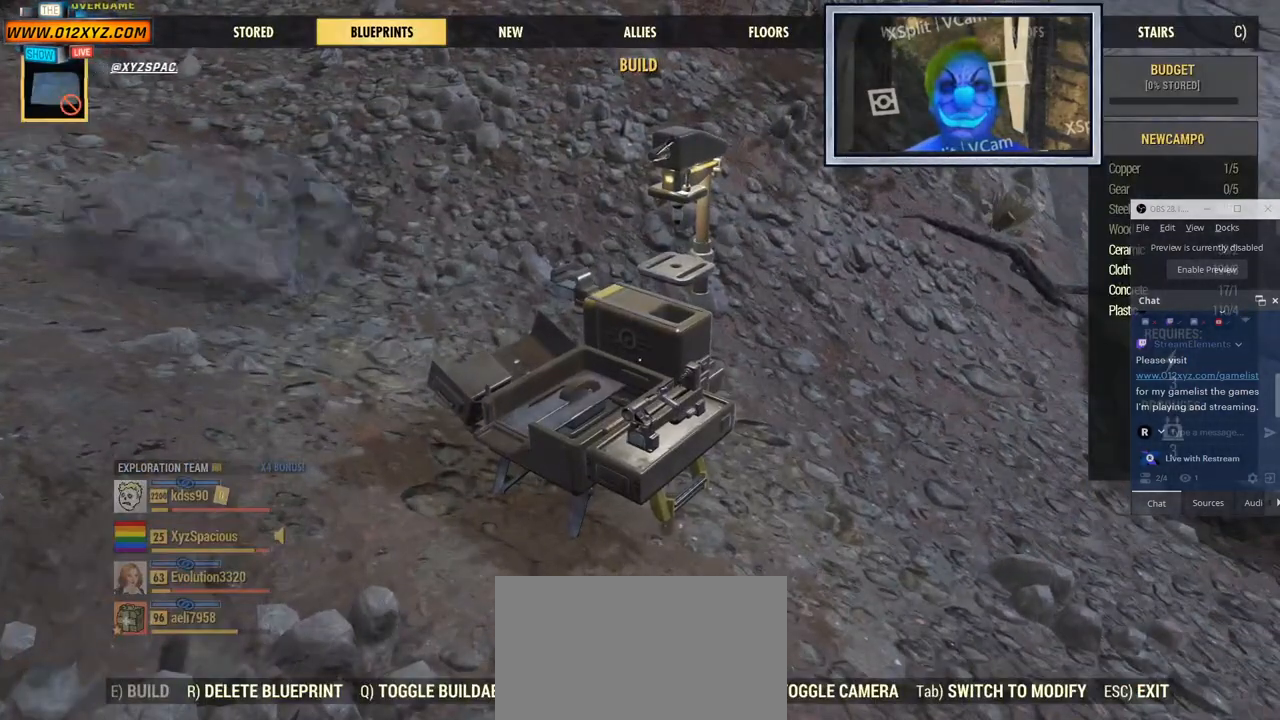
{"keys": [], "mouse": [], "events": []}
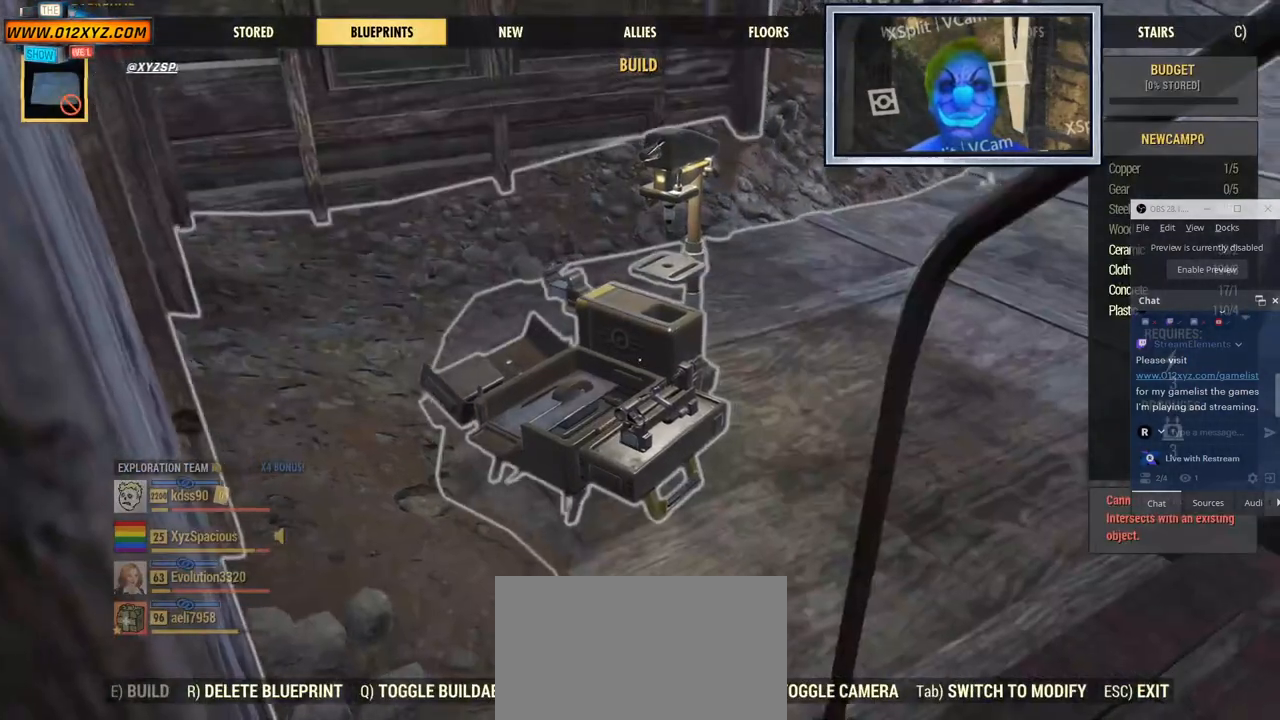
{"keys": [], "mouse": [], "events": []}
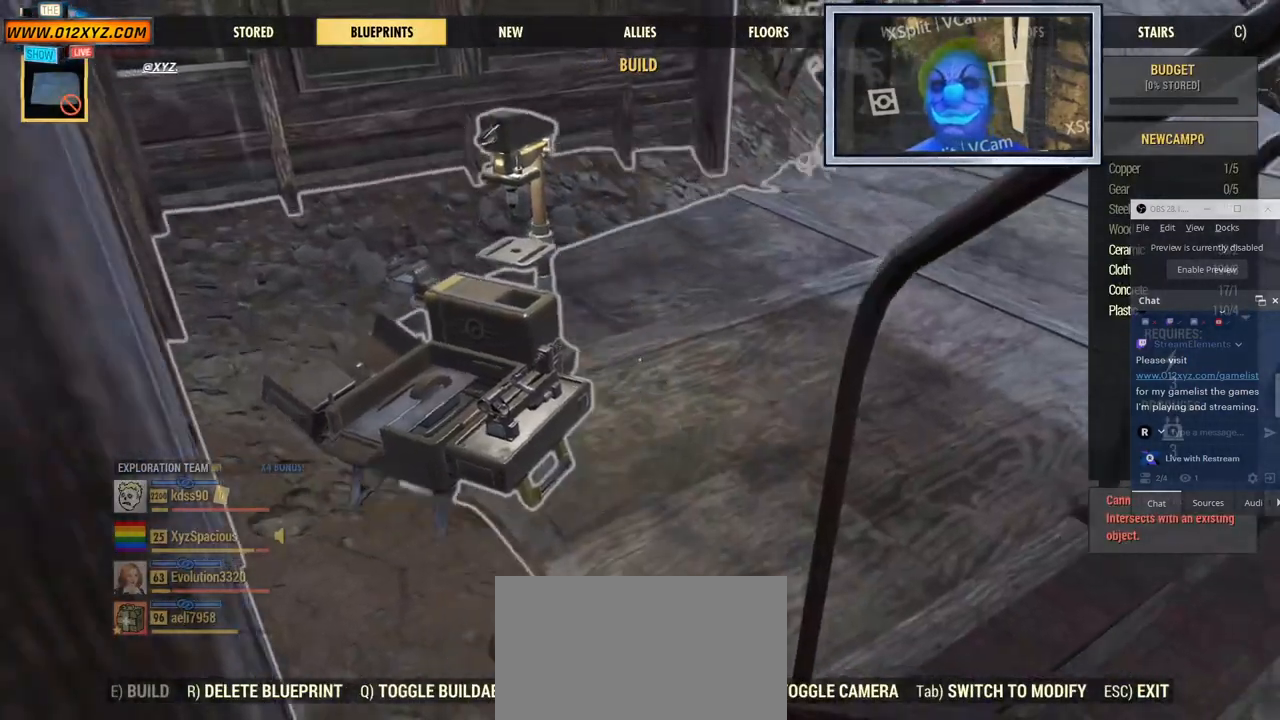
{"keys": [], "mouse": [], "events": []}
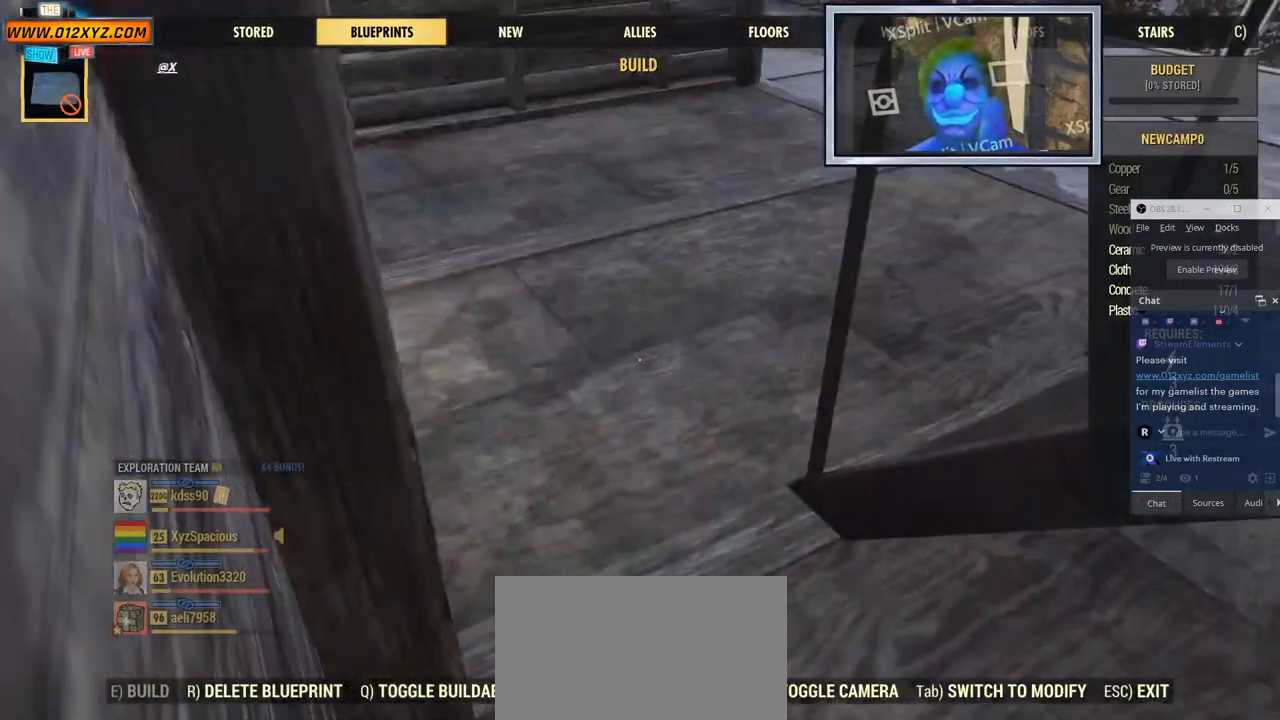
{"keys": [], "mouse": [], "events": []}
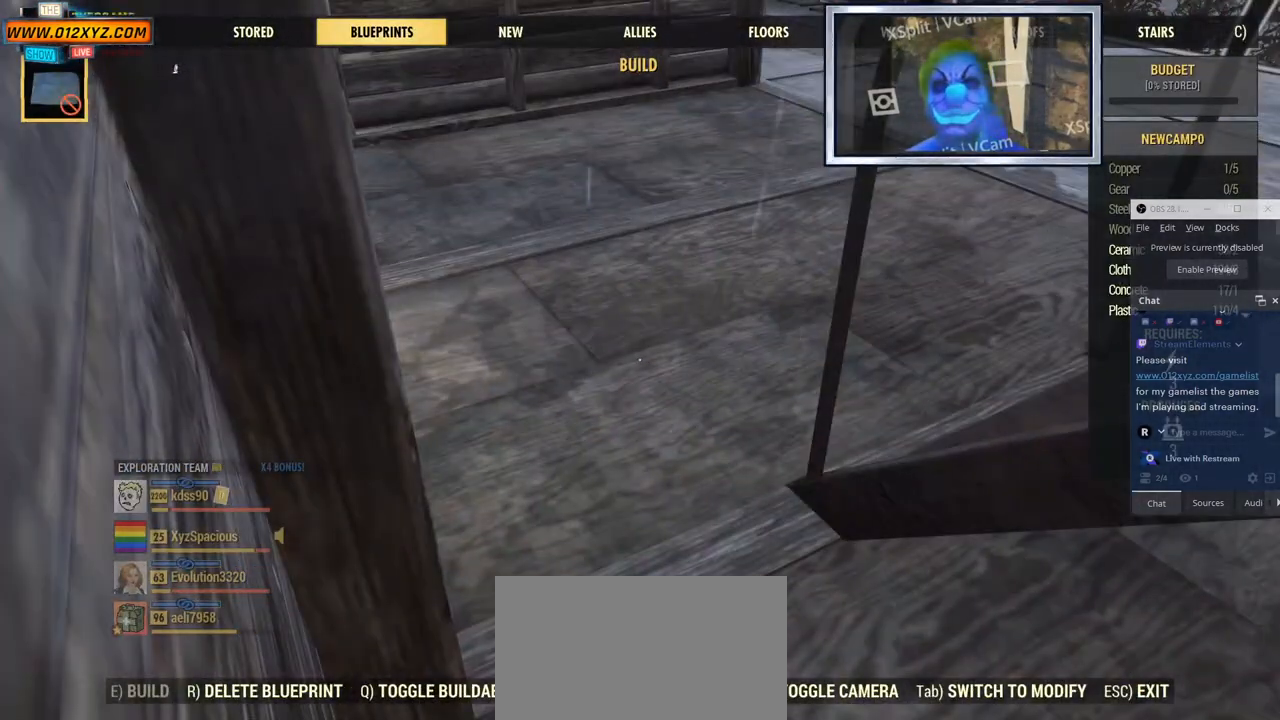
{"keys": ["tab"], "mouse": [], "events": [[234, "tab", "down"]]}
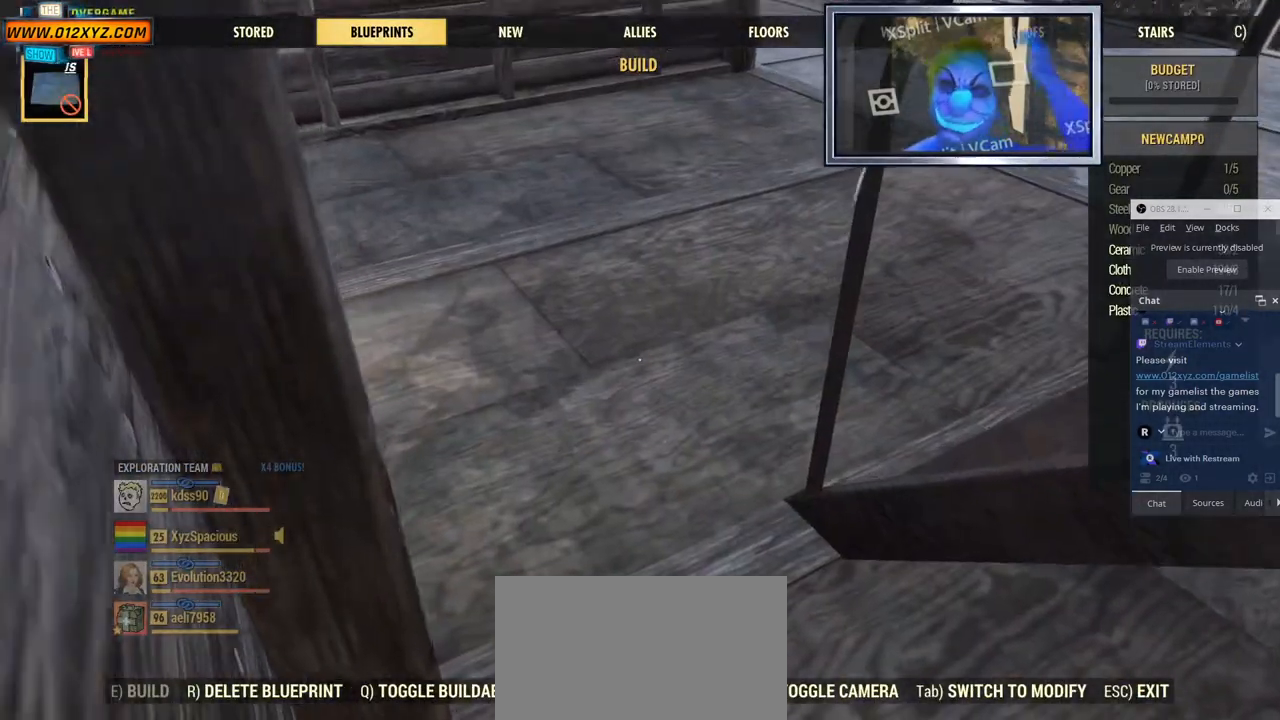
{"keys": [], "mouse": [], "events": [[34, "tab", "up"]]}
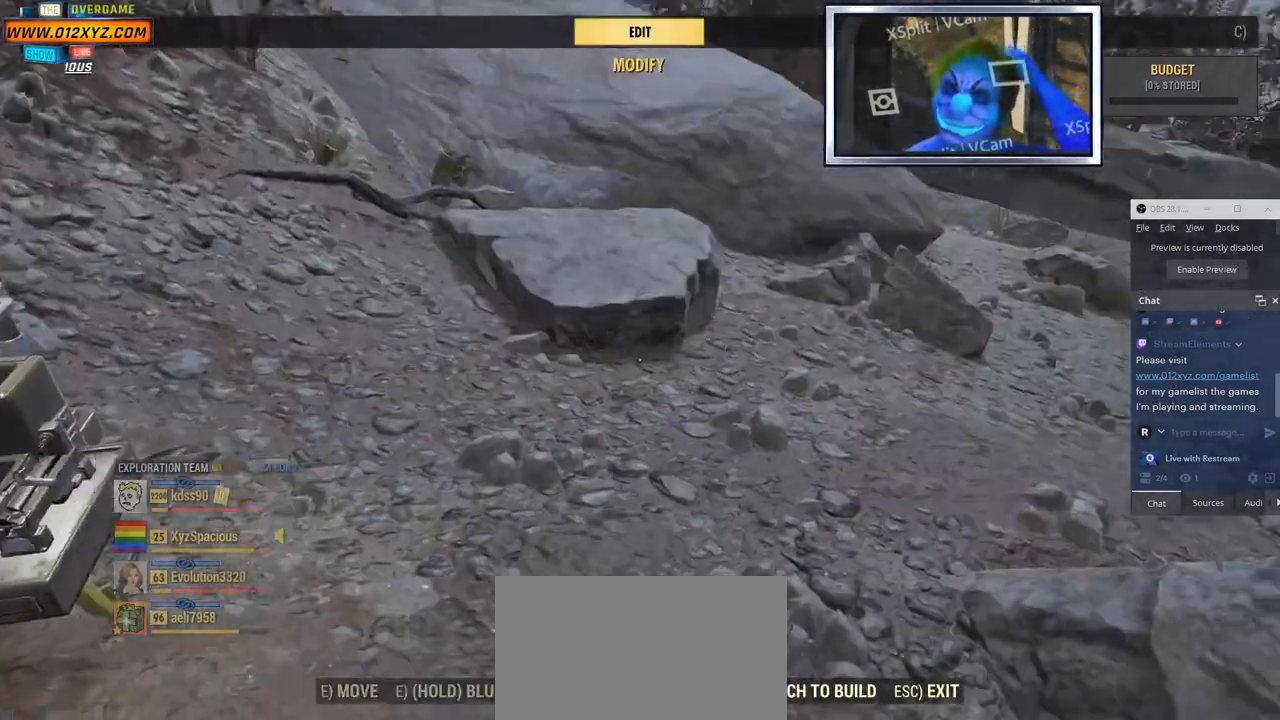
{"keys": [], "mouse": [], "events": []}
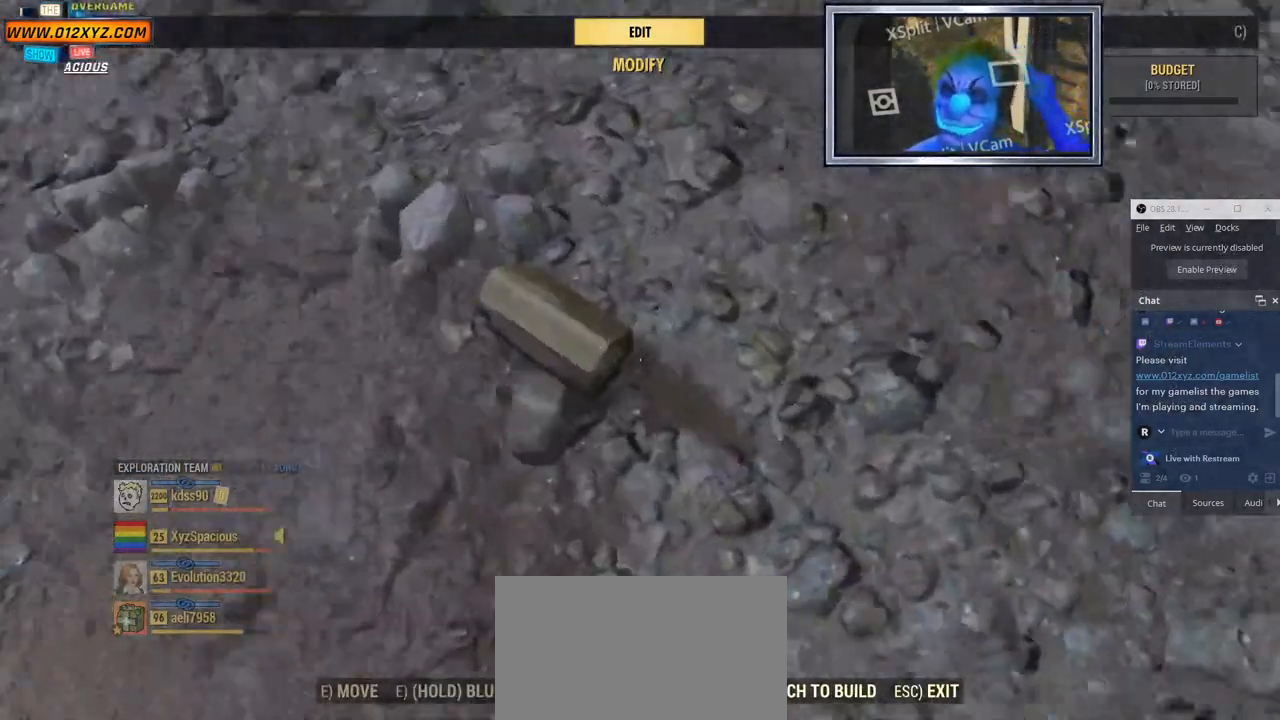
{"keys": [], "mouse": [], "events": []}
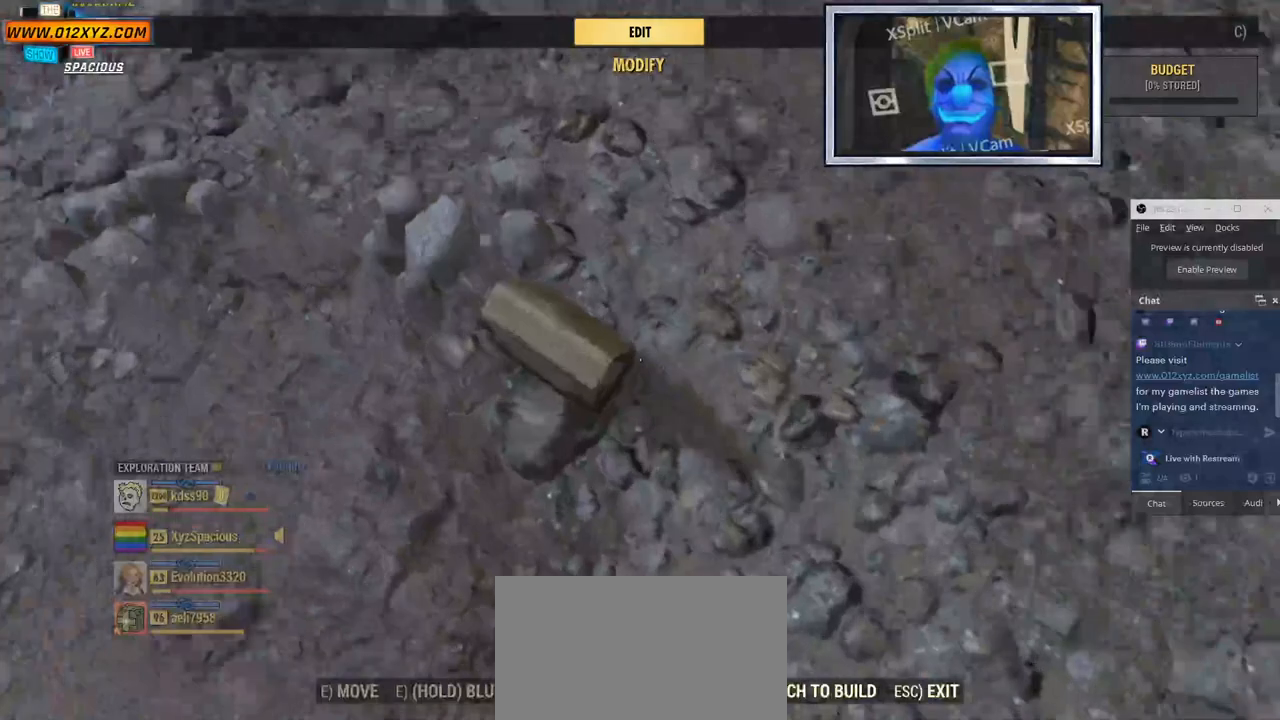
{"keys": [], "mouse": [], "events": []}
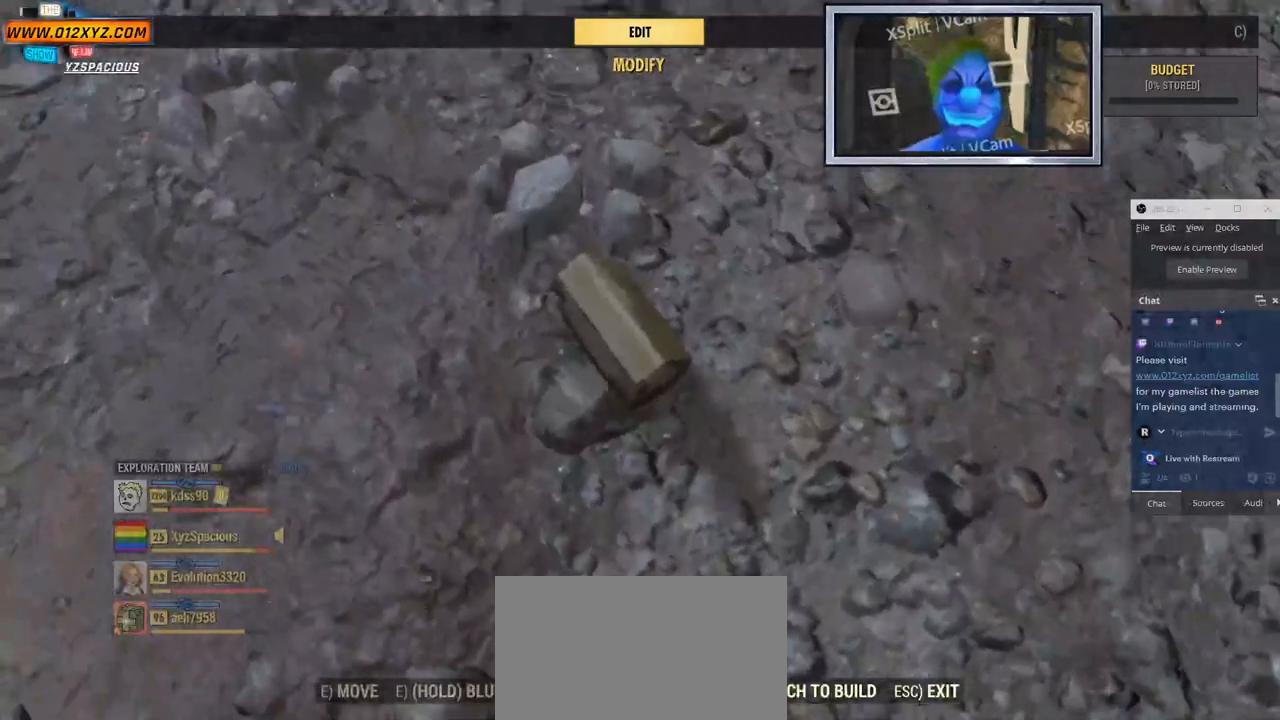
{"keys": [], "mouse": [], "events": []}
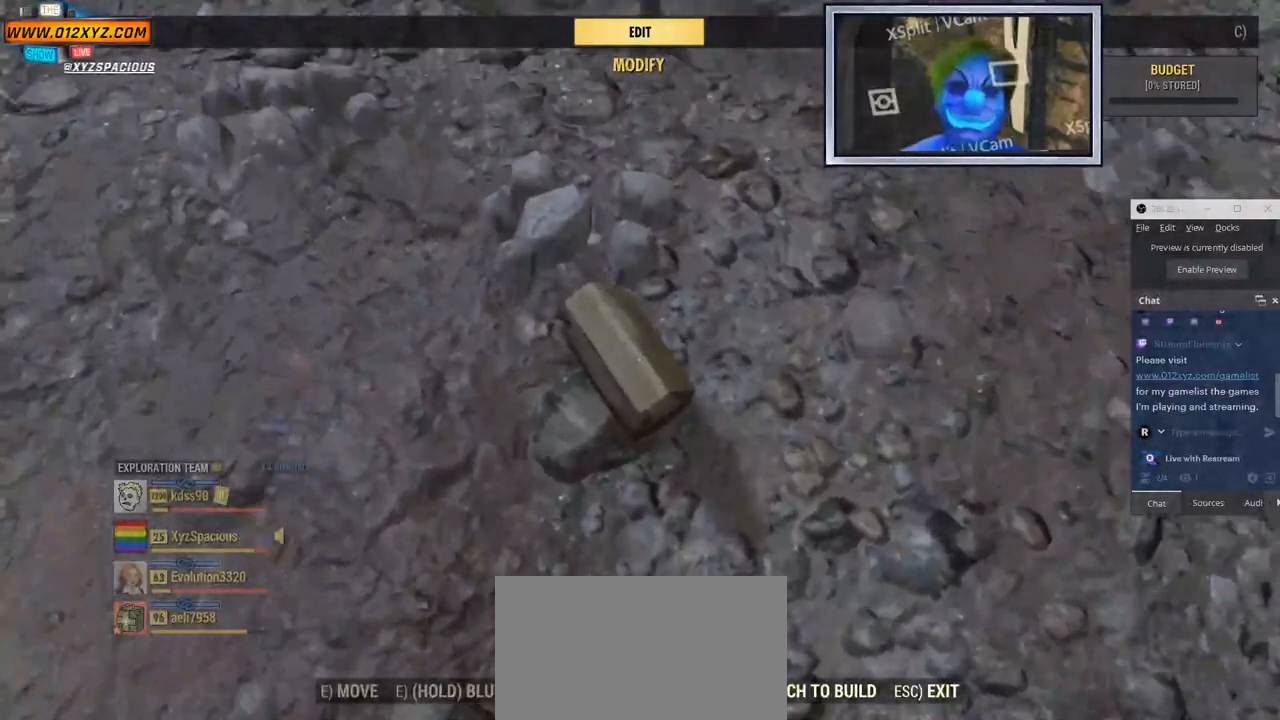
{"keys": [], "mouse": [], "events": []}